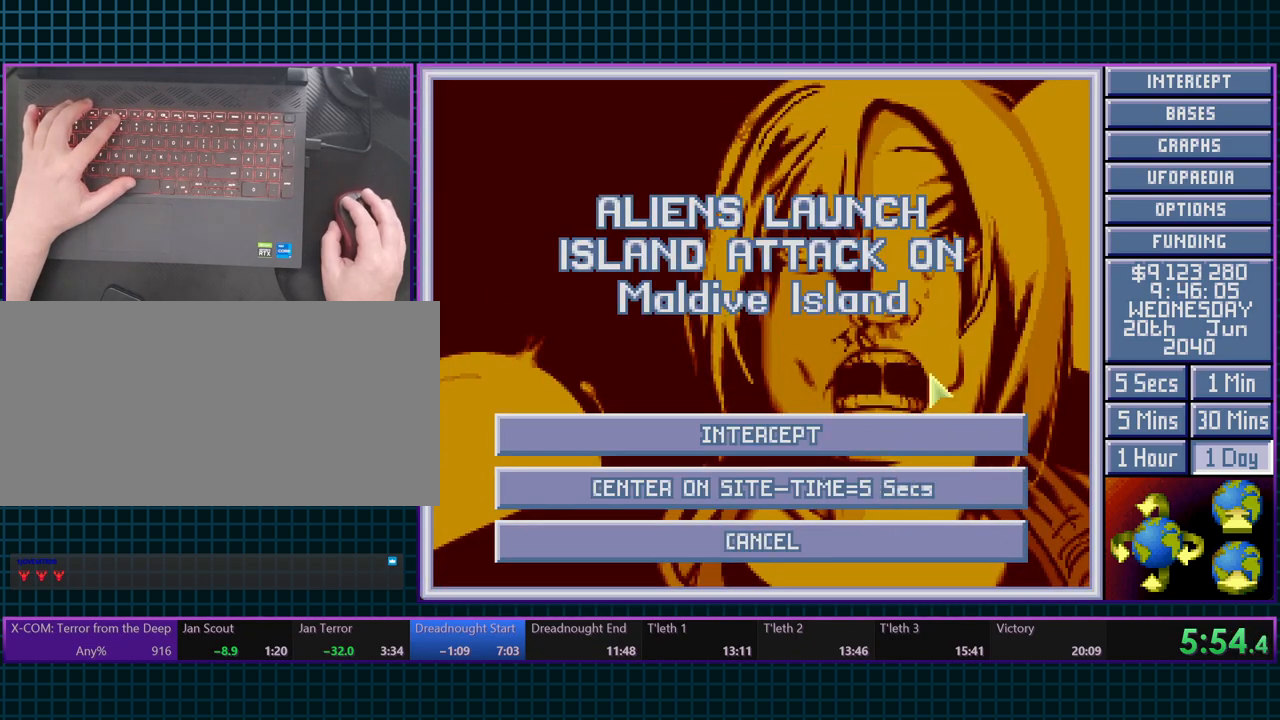
Gameplay with keyboard; each line is a JSON object with the keys held at the frame after it. "events" lists presses ("down") and releases ("up") of ".", "/", "0", "1", "2", "3", "4", "5", "6", "7", "8", "9", "a", "alt_l", "alt_r", "b", "backslash", "backspace", "c", "caps_lock", "comma", "ctrl_l", "ctrl_r", "d", "e", "equals", "escape", "f", "f1", "f10", "f11", "f12", "f2", "f3", "f4", "f5", "f6", "f7", "f8", "f9", "g", "h", "i", "j", "k", "l", "lbracket", "m", "minus", "n", "o", "p", "q", "quote", "r", "rbracket", "return", "s", "semicolon", "shift_l", "shift_r", "space", "super_l", "super_r", "t", "tab", "tilde", "u", "v", "w", "x", "y" and "z" between this image and that frame as [ms after this image, input, new state], when the widget could be followed in between. No other keys are recorded. Mouse input is not recorded.
{"keys": [], "events": []}
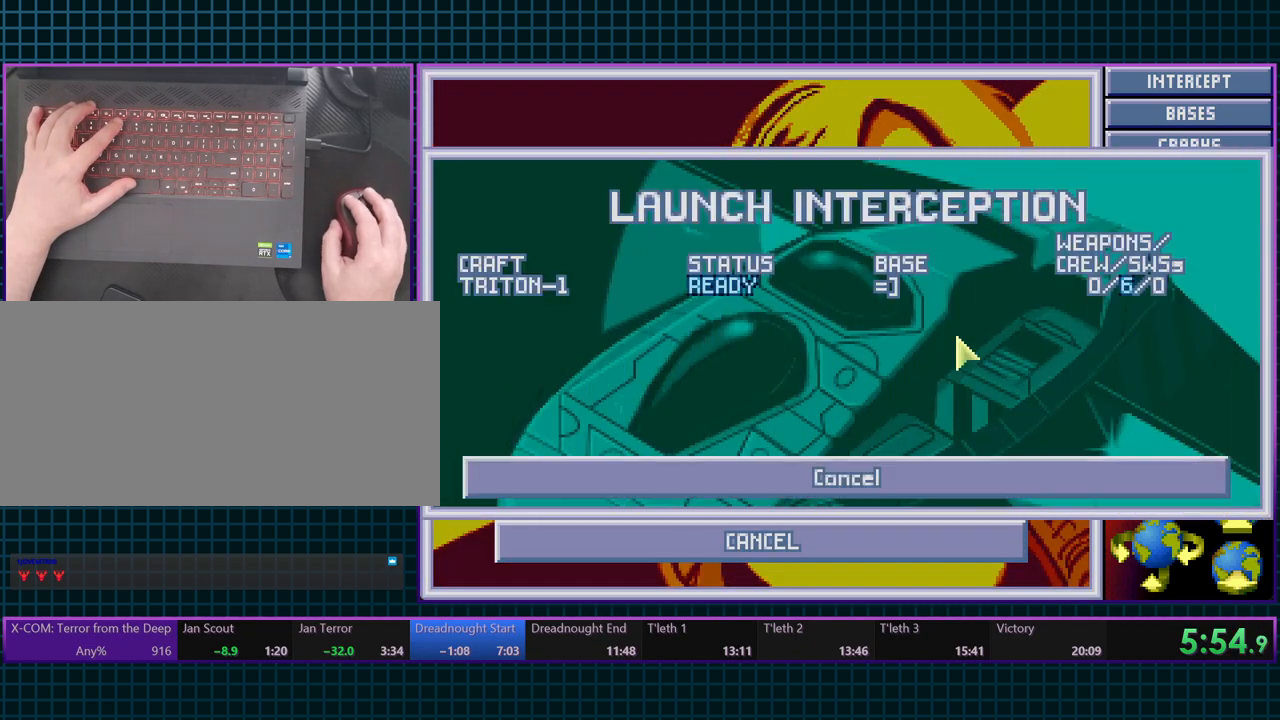
{"keys": [], "events": [[267, "space", "down"], [333, "6", "down"], [383, "space", "up"], [450, "6", "up"]]}
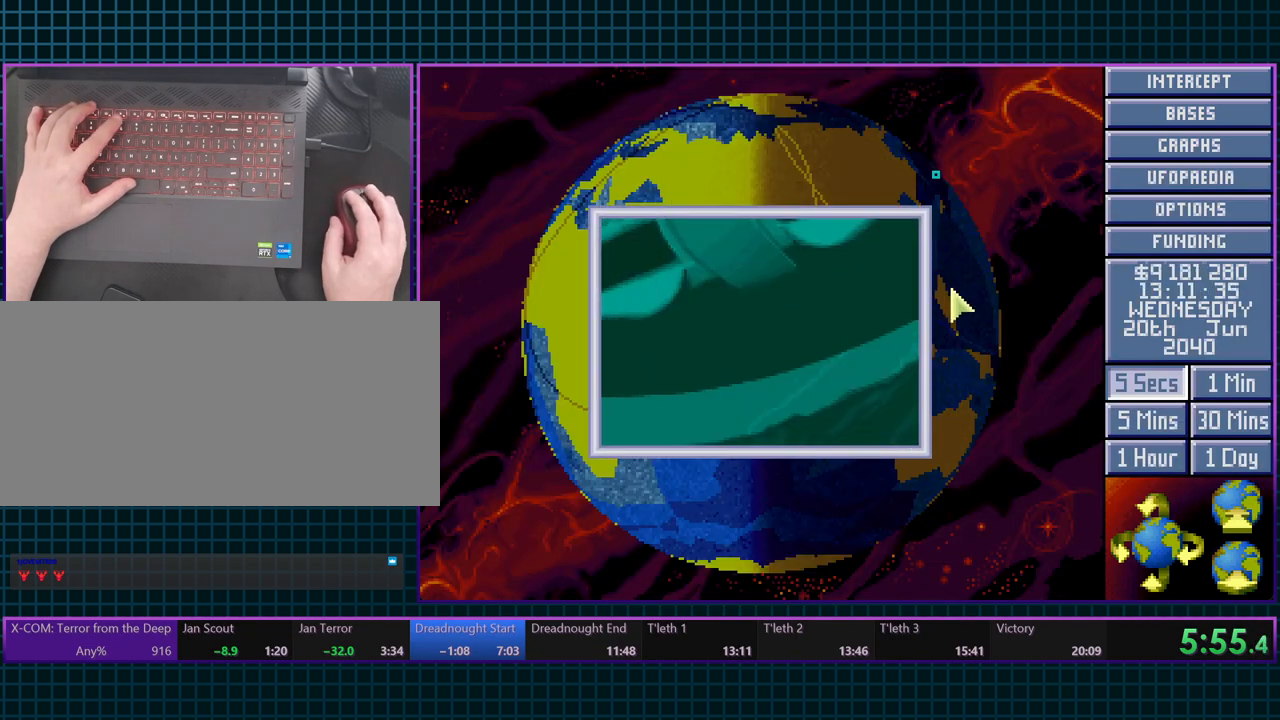
{"keys": ["escape"], "events": [[167, "space", "down"], [267, "space", "up"], [317, "space", "down"], [450, "escape", "down"], [467, "space", "up"]]}
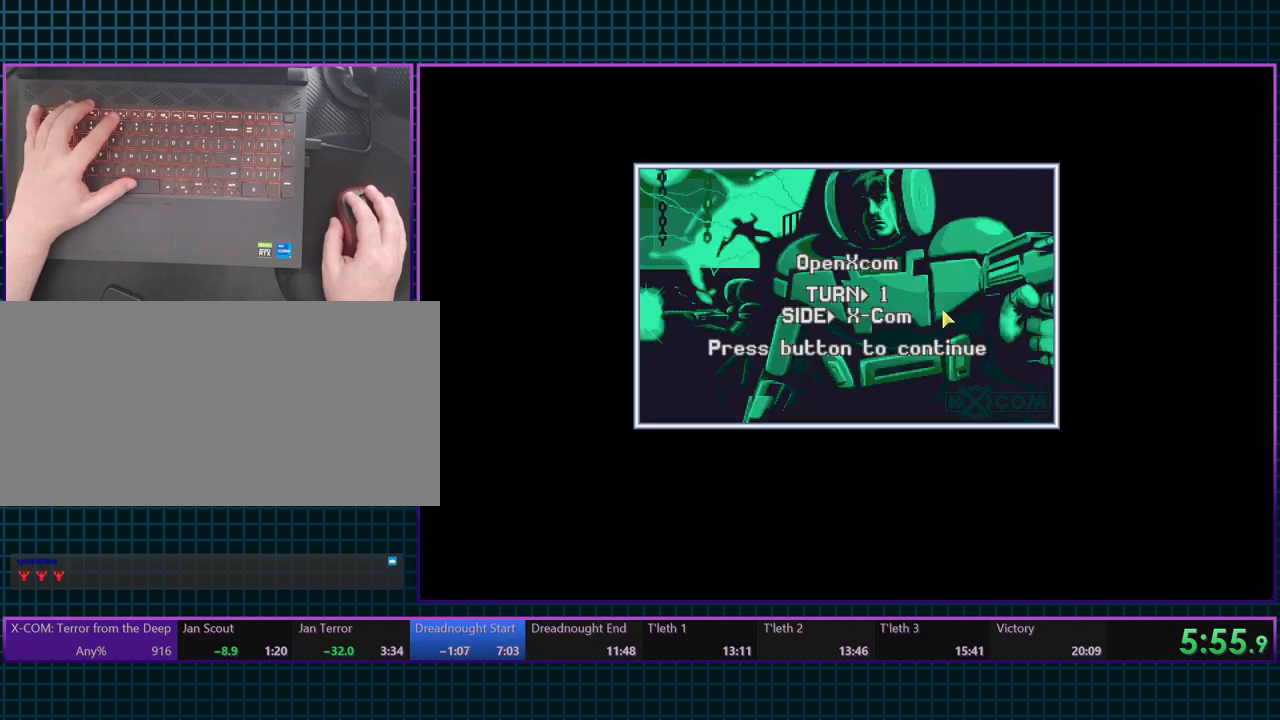
{"keys": ["escape"], "events": [[67, "space", "down"], [100, "escape", "up"], [183, "6", "down"], [250, "space", "up"], [333, "6", "up"], [350, "space", "down"], [433, "escape", "down"], [483, "space", "up"]]}
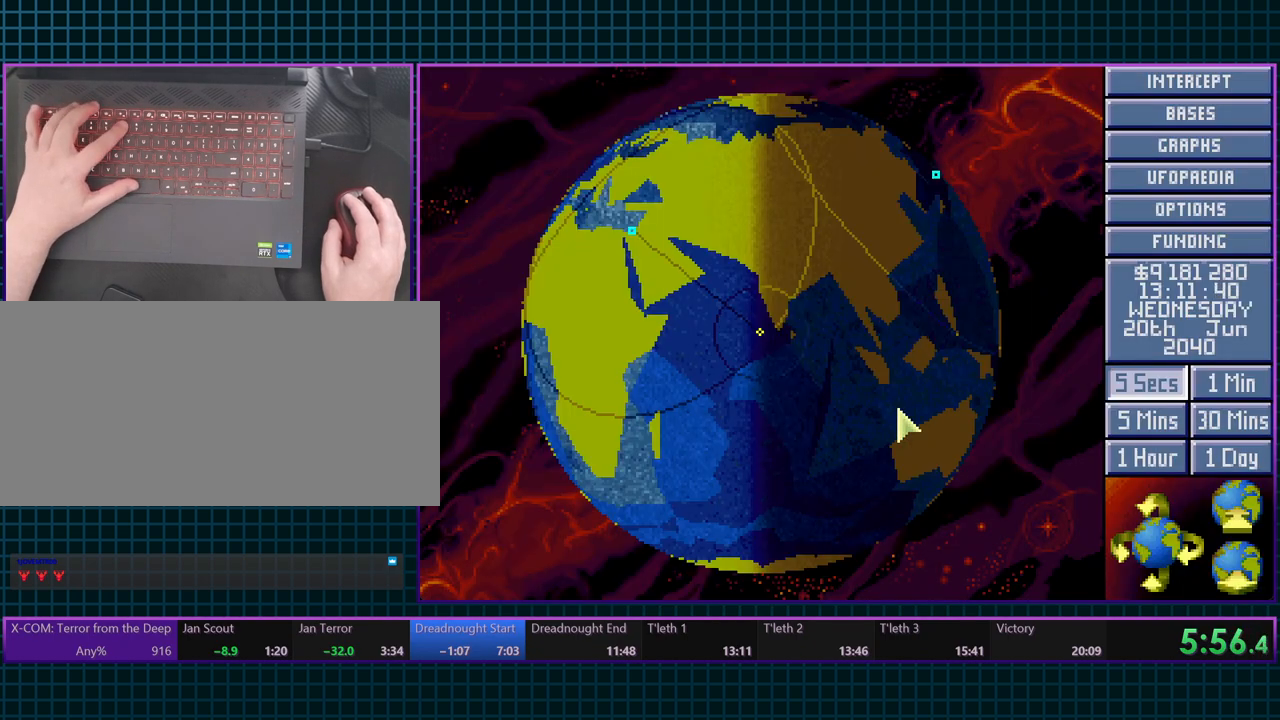
{"keys": [], "events": [[67, "space", "down"], [117, "6", "down"], [150, "escape", "up"], [233, "space", "up"], [283, "6", "up"]]}
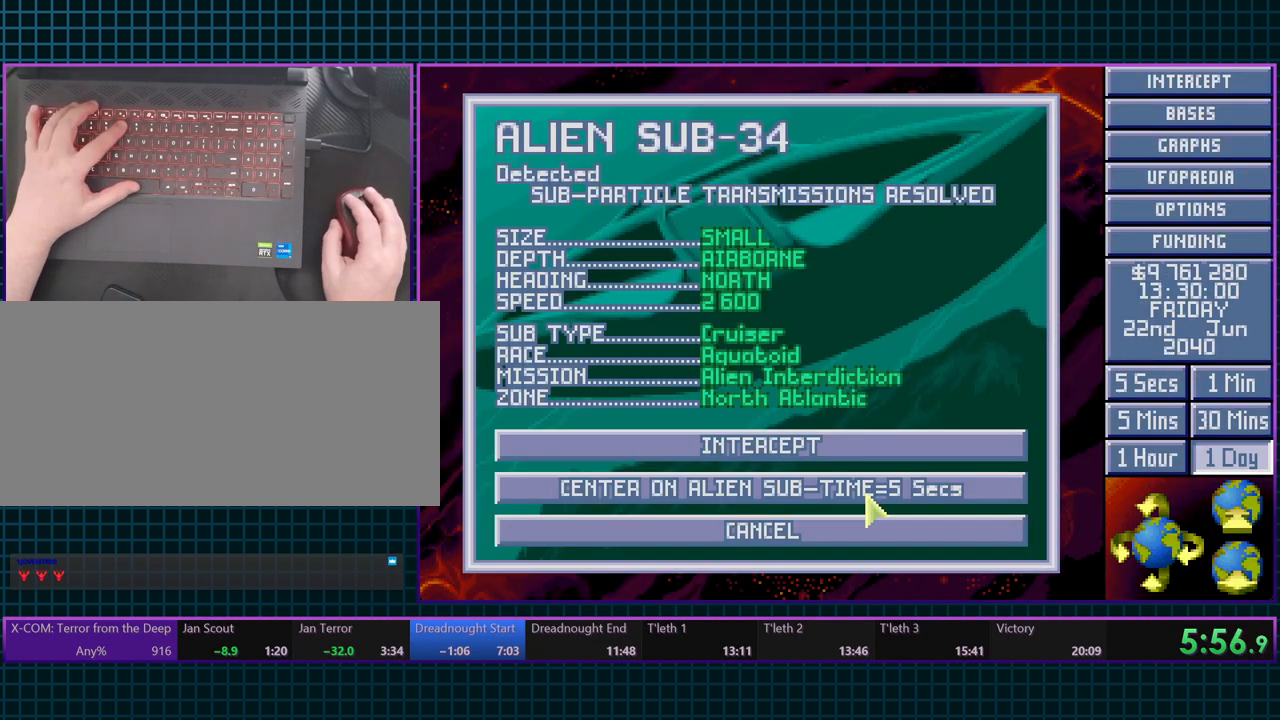
{"keys": [], "events": [[83, "escape", "down"], [183, "escape", "up"]]}
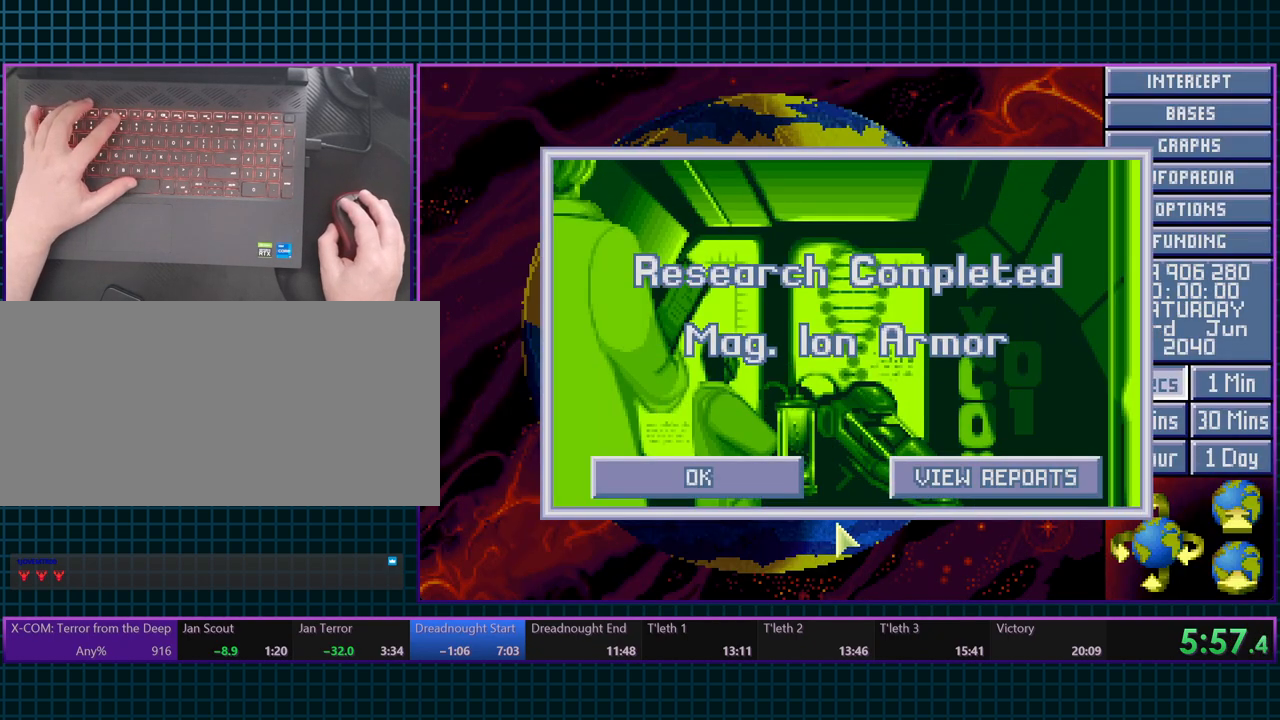
{"keys": [], "events": [[33, "escape", "down"], [100, "space", "down"], [167, "escape", "up"], [217, "space", "up"]]}
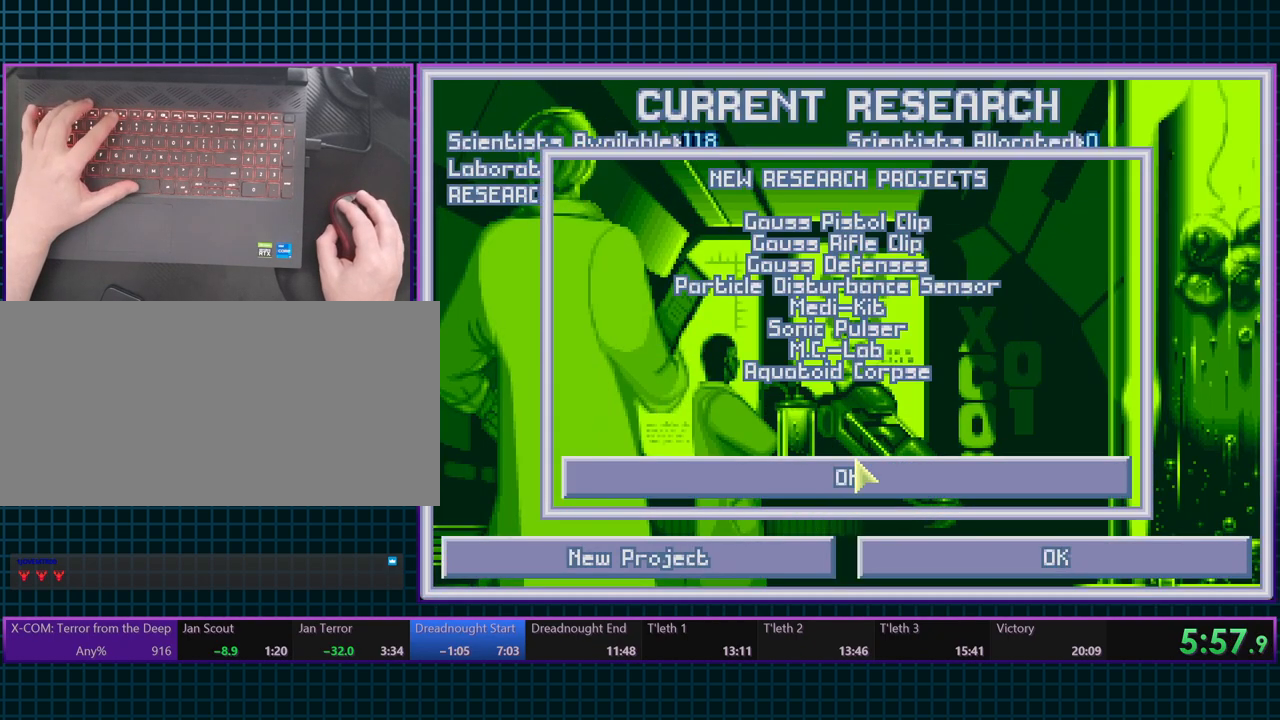
{"keys": [], "events": []}
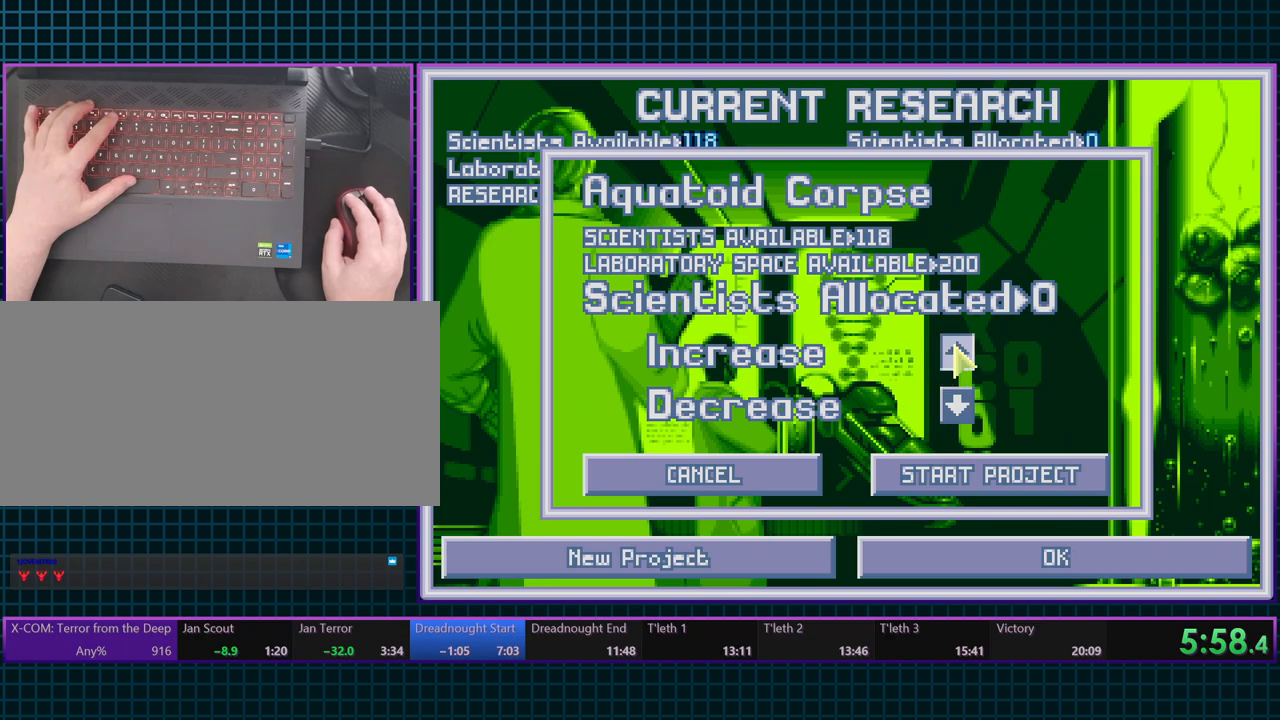
{"keys": [], "events": [[133, "space", "down"], [217, "escape", "down"], [217, "space", "up"], [317, "escape", "up"], [400, "escape", "down"], [483, "escape", "up"]]}
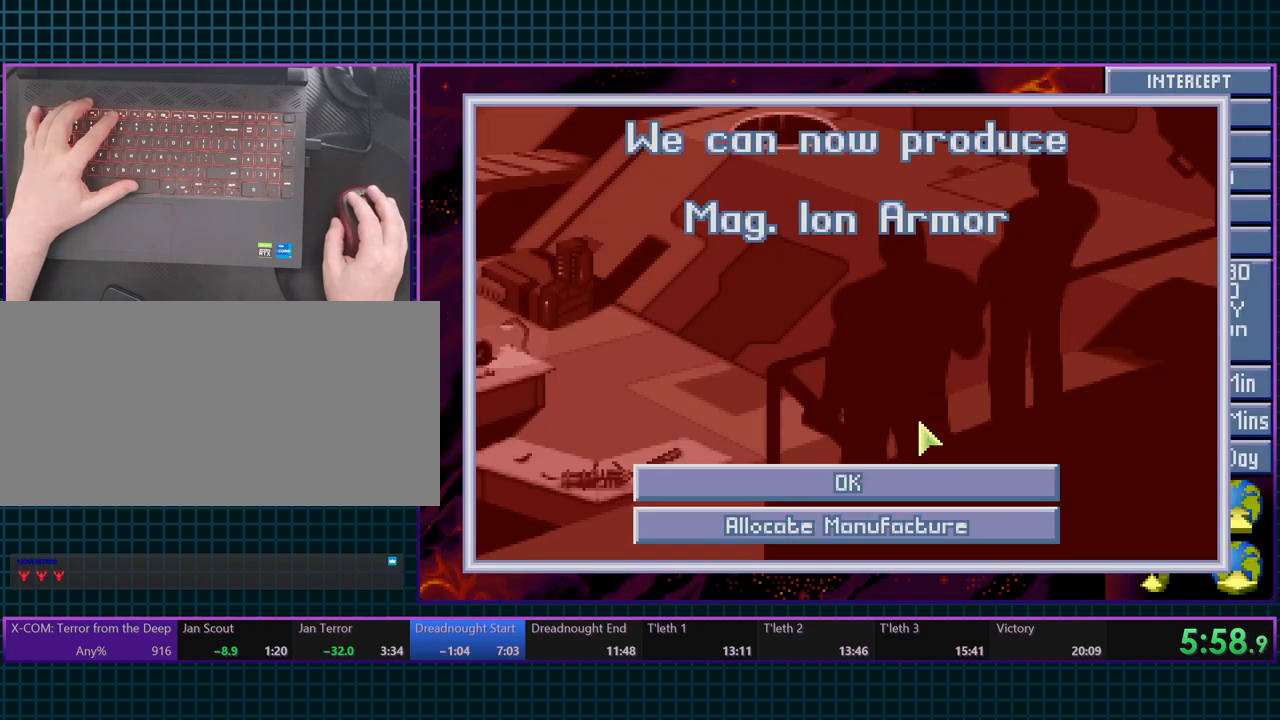
{"keys": [], "events": [[67, "escape", "down"], [167, "6", "down"], [233, "escape", "up"], [317, "6", "up"]]}
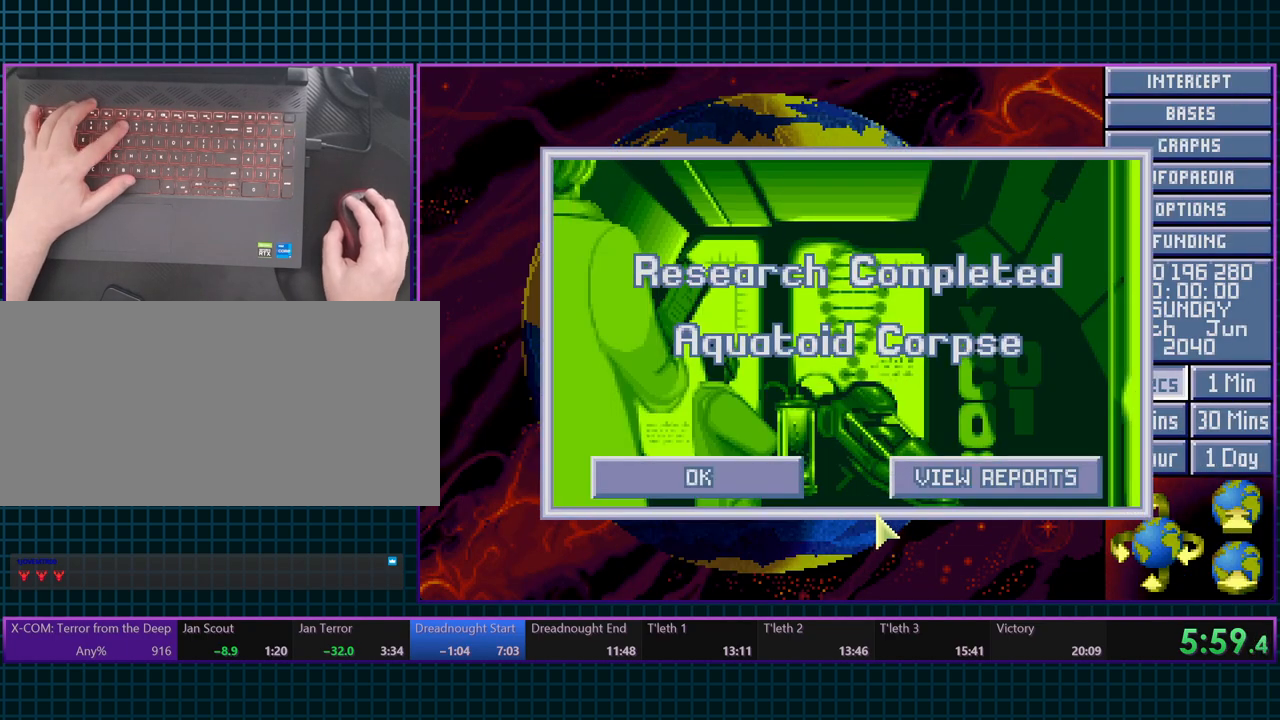
{"keys": [], "events": [[117, "escape", "down"], [183, "space", "down"], [233, "escape", "up"], [283, "space", "up"]]}
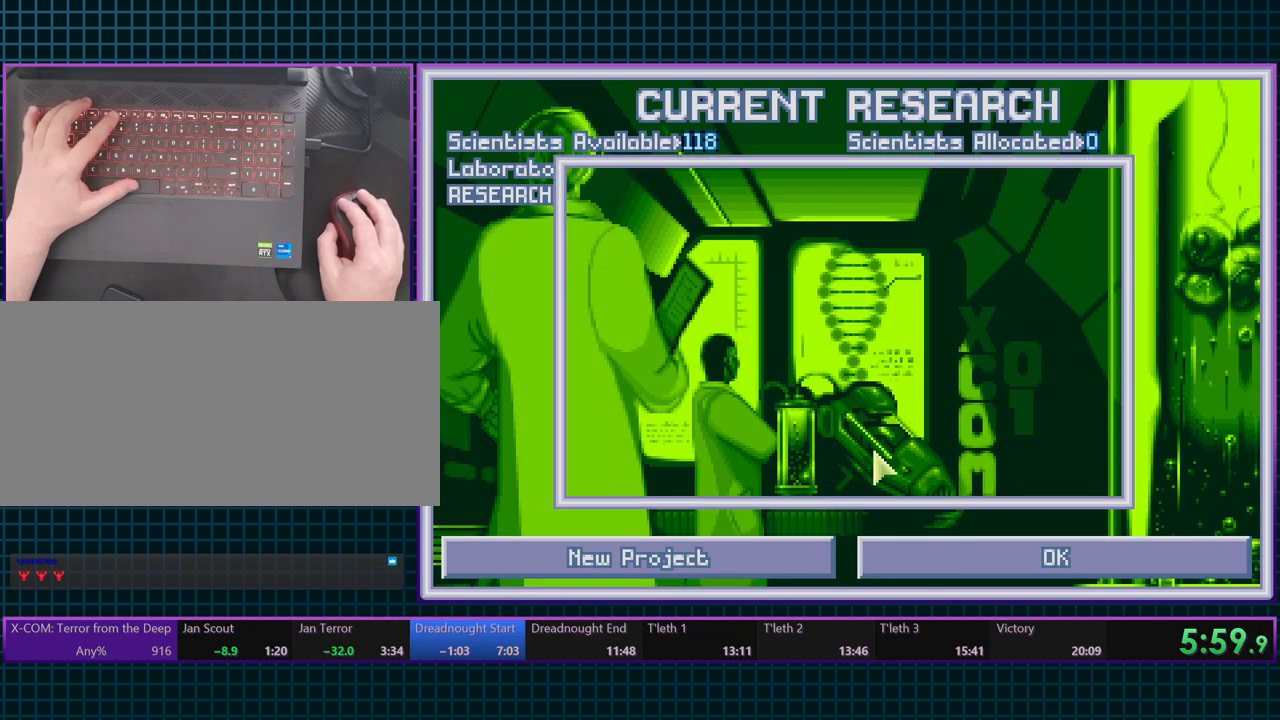
{"keys": [], "events": []}
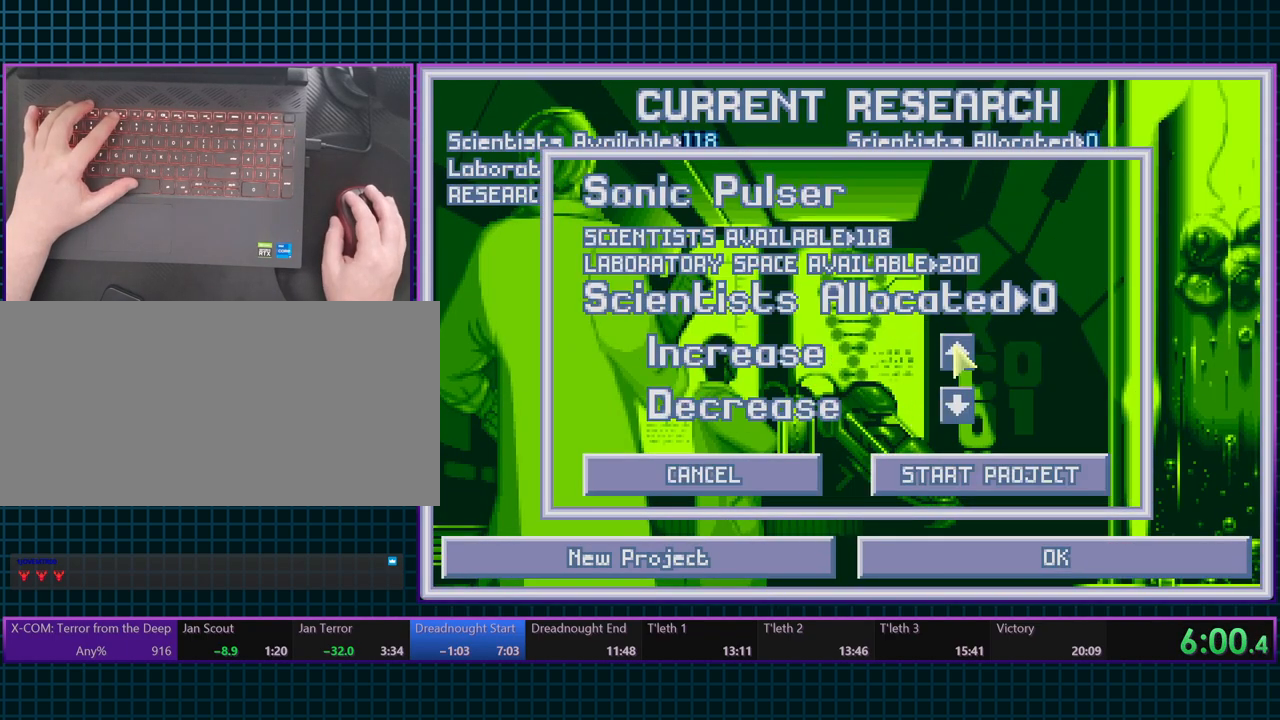
{"keys": ["escape"], "events": [[217, "space", "down"], [283, "escape", "down"], [300, "space", "up"], [400, "escape", "up"], [450, "escape", "down"]]}
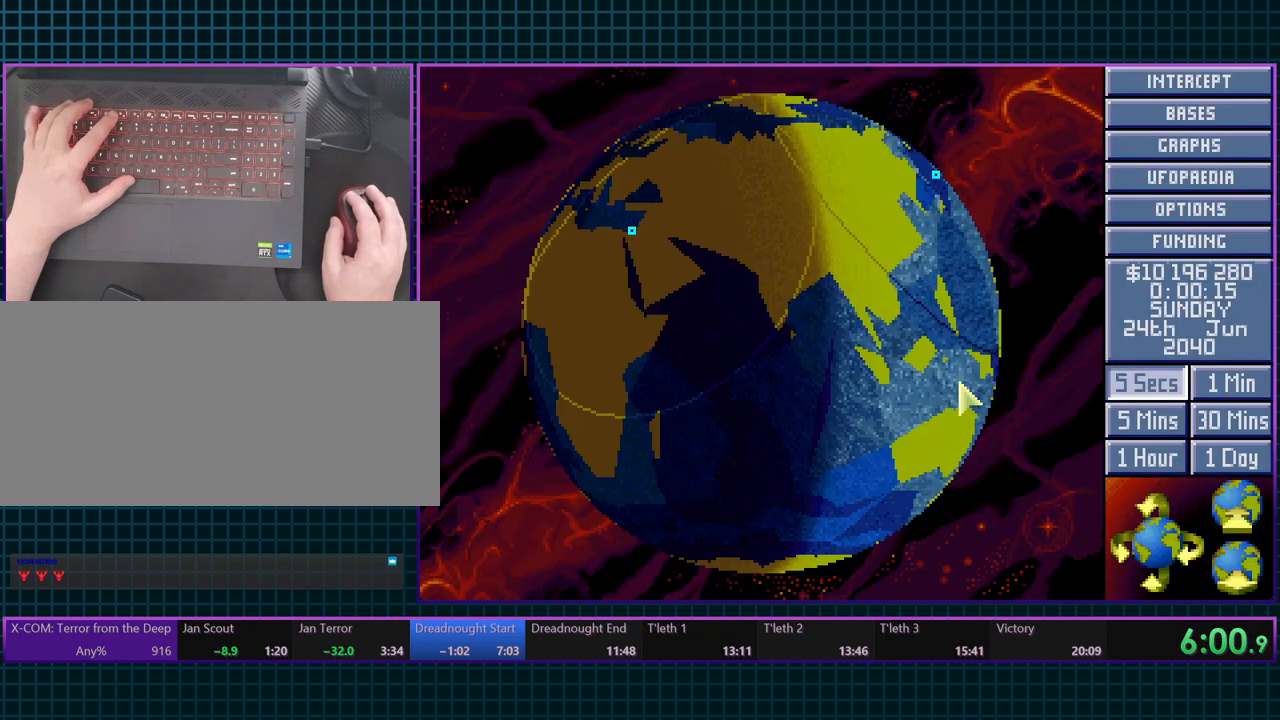
{"keys": [], "events": [[67, "escape", "up"], [133, "escape", "down"], [217, "6", "down"], [267, "escape", "up"], [350, "6", "up"]]}
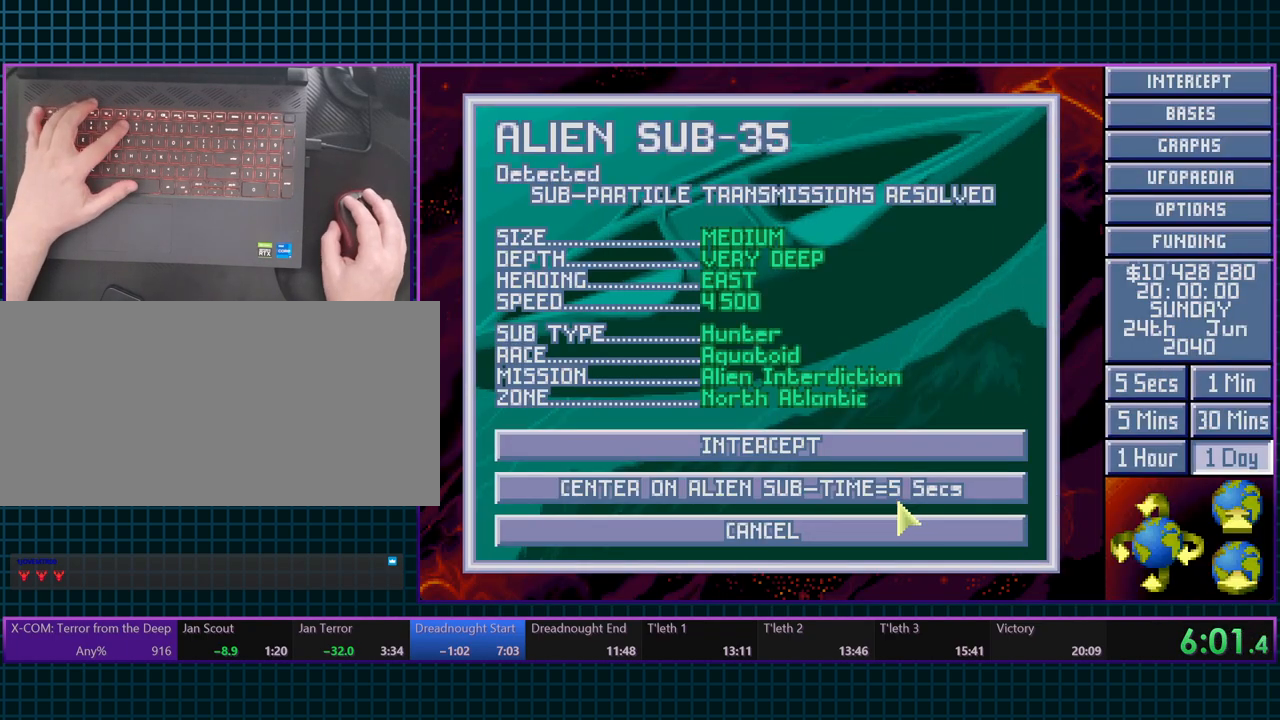
{"keys": [], "events": [[367, "escape", "down"], [467, "escape", "up"]]}
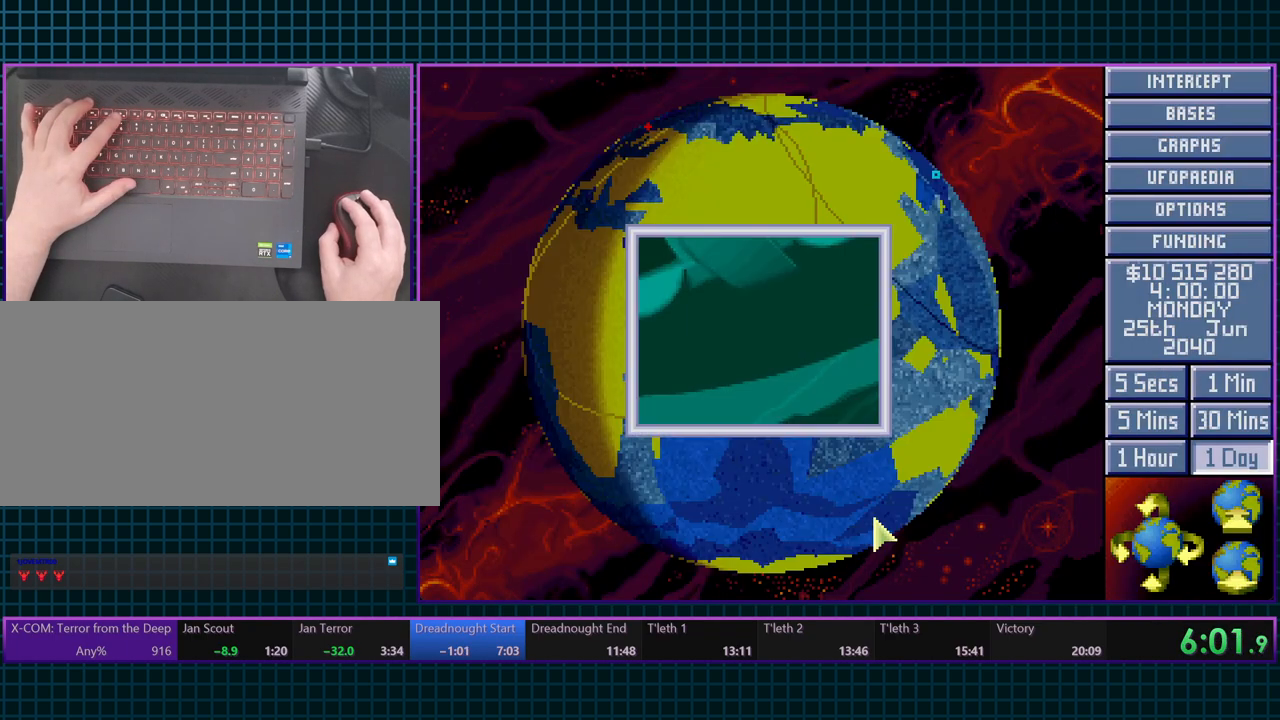
{"keys": [], "events": [[383, "escape", "down"], [483, "escape", "up"]]}
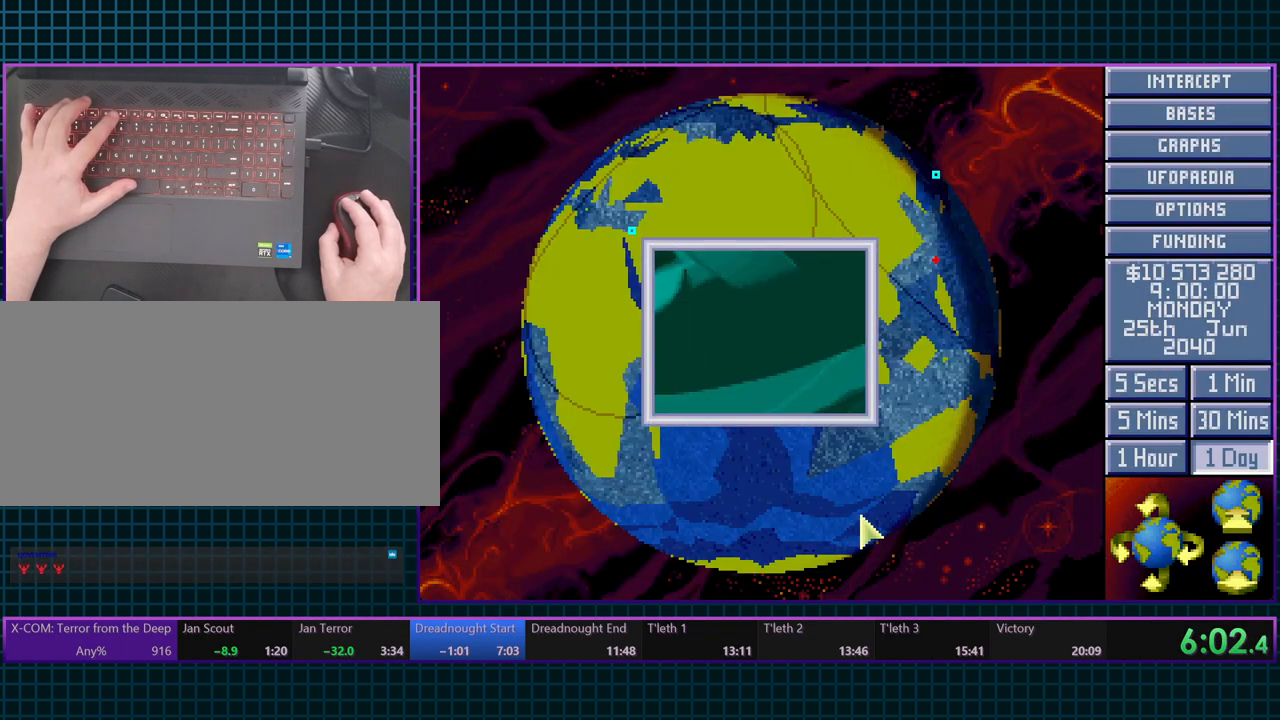
{"keys": [], "events": [[317, "escape", "down"], [400, "escape", "up"]]}
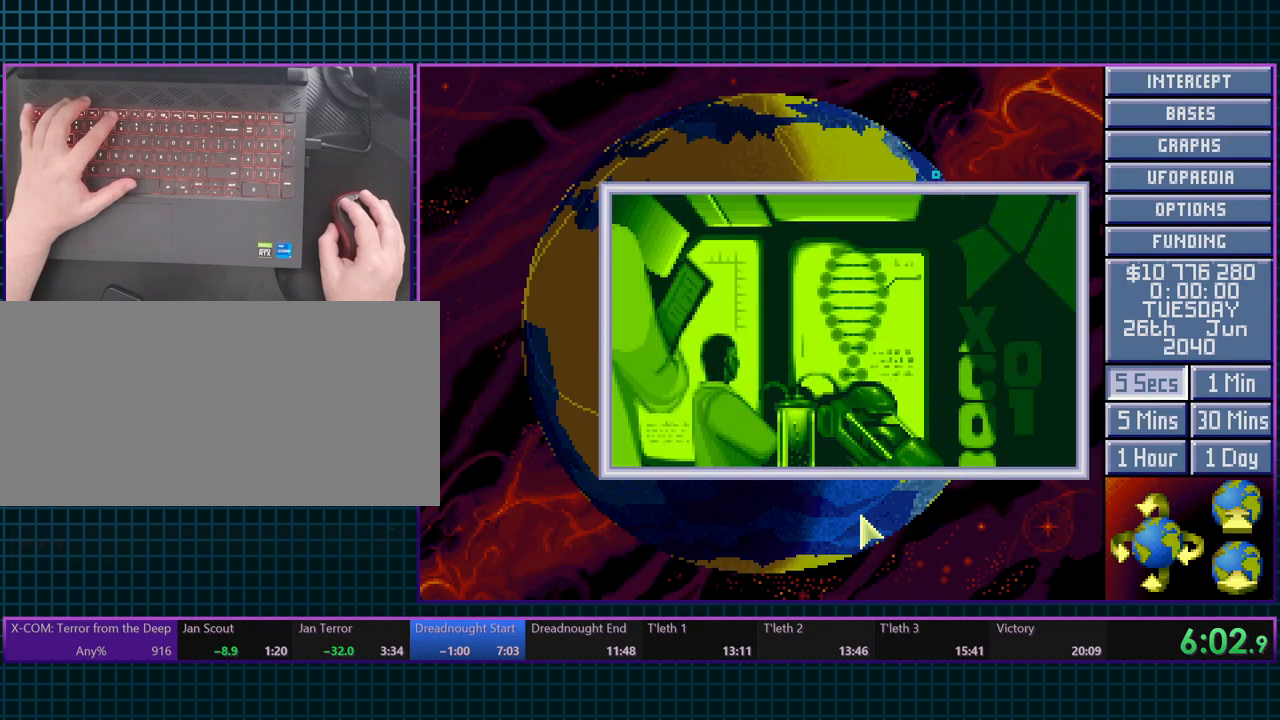
{"keys": [], "events": [[317, "escape", "down"], [367, "space", "down"], [417, "escape", "up"], [483, "space", "up"]]}
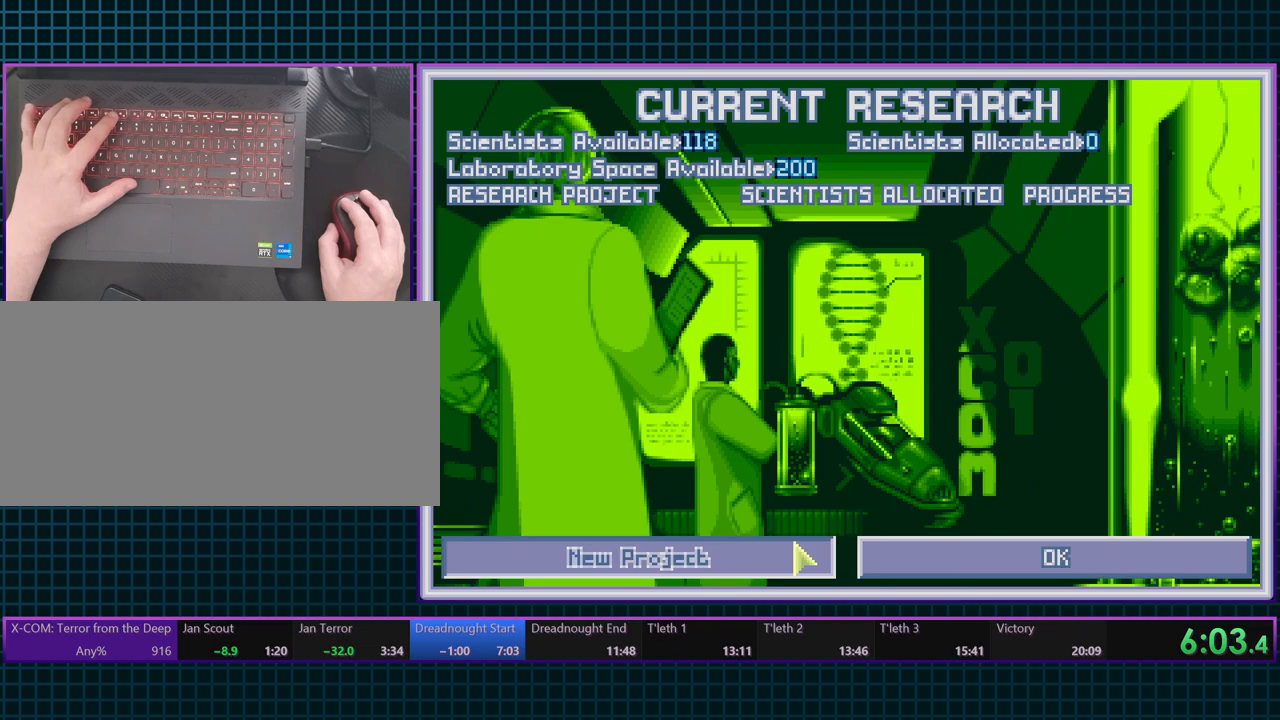
{"keys": [], "events": []}
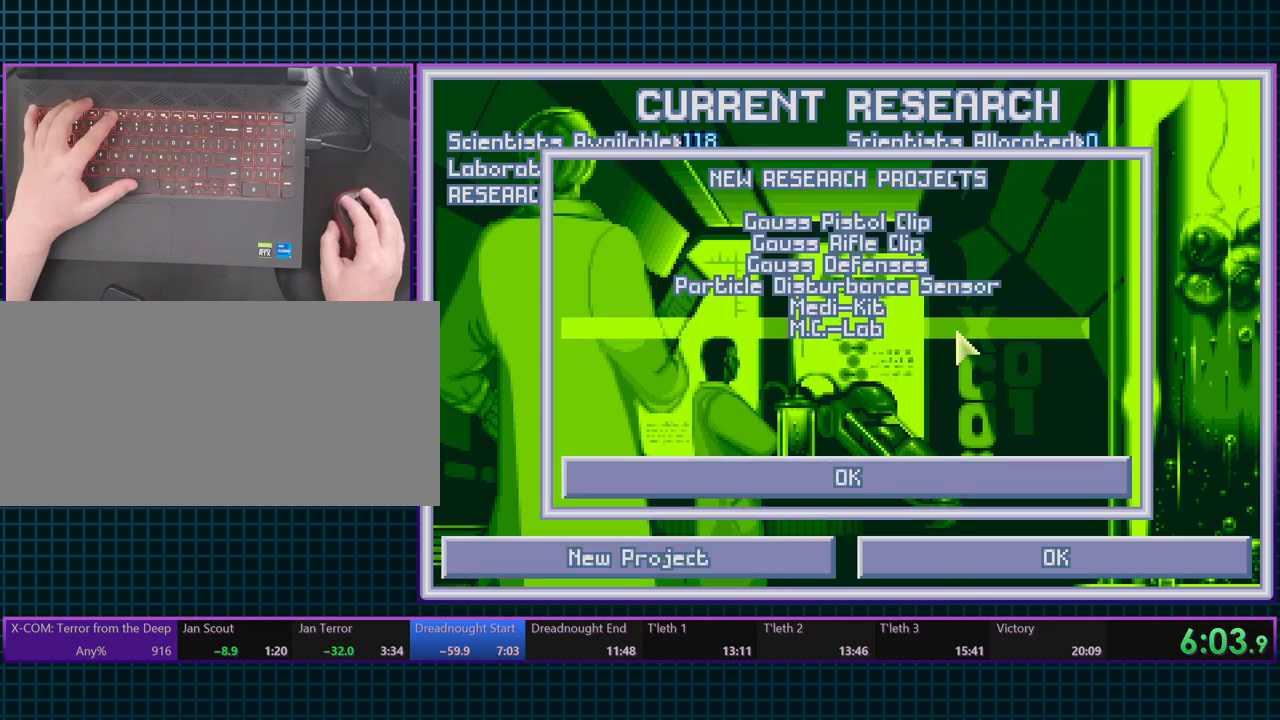
{"keys": ["escape"], "events": [[367, "space", "down"], [433, "escape", "down"], [450, "space", "up"]]}
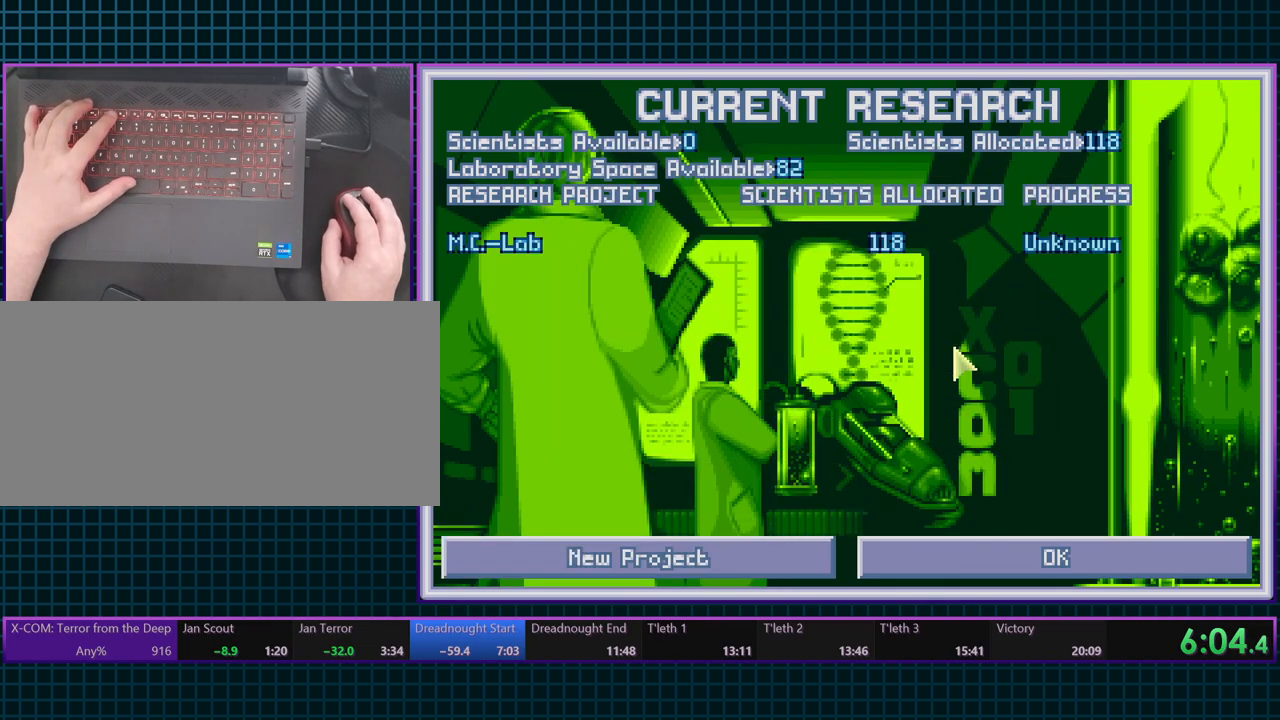
{"keys": ["escape"], "events": [[217, "escape", "up"], [317, "escape", "down"], [400, "escape", "up"], [483, "escape", "down"]]}
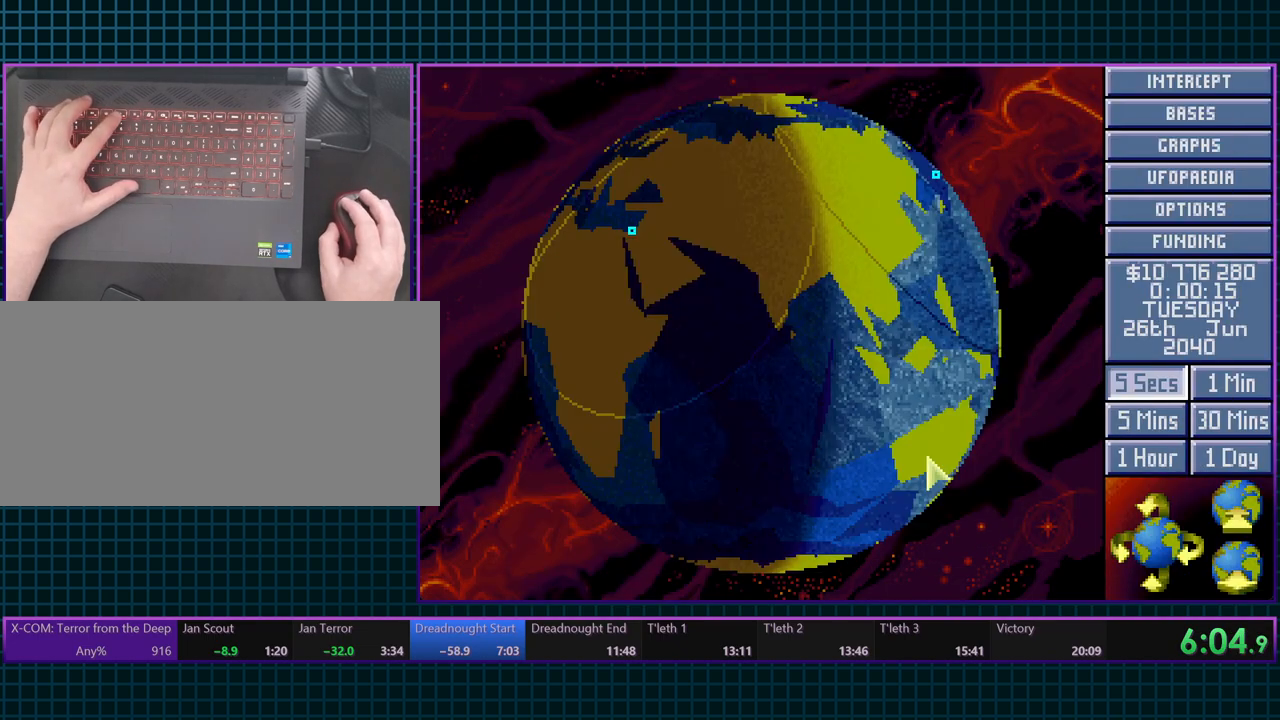
{"keys": [], "events": [[83, "6", "down"], [150, "escape", "up"], [233, "6", "up"]]}
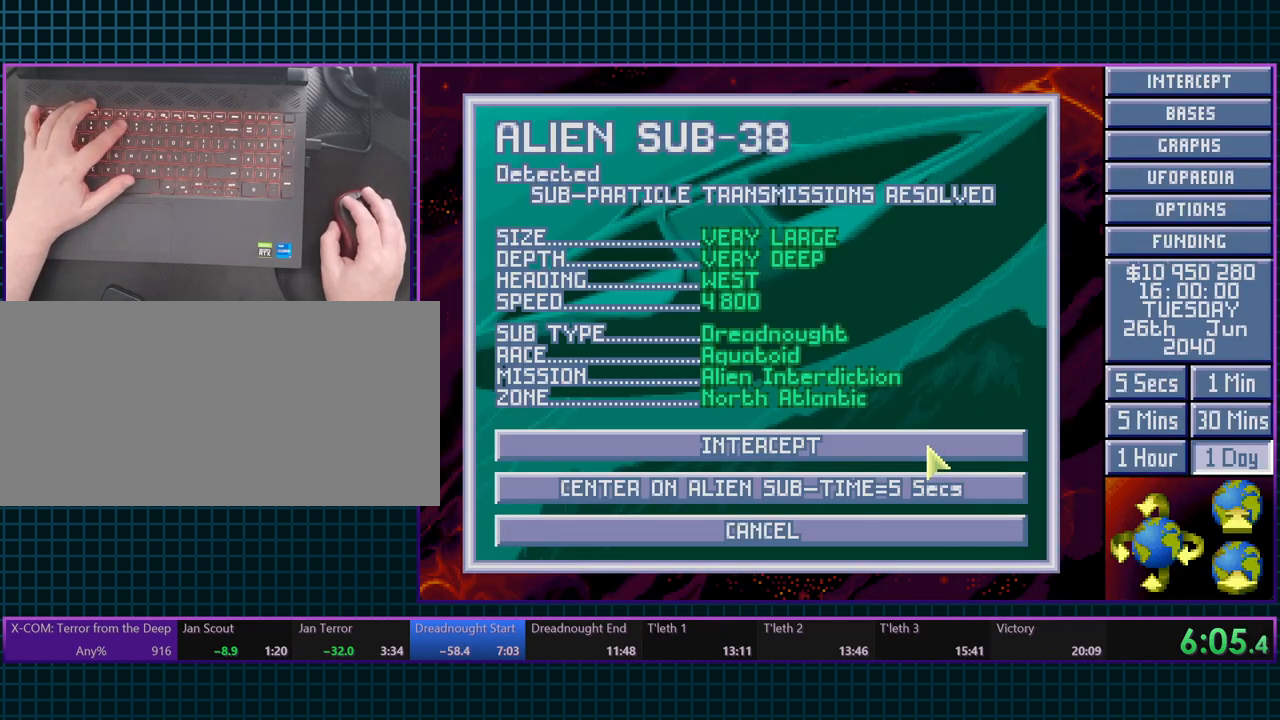
{"keys": ["escape"], "events": [[133, "escape", "down"], [217, "escape", "up"], [467, "escape", "down"]]}
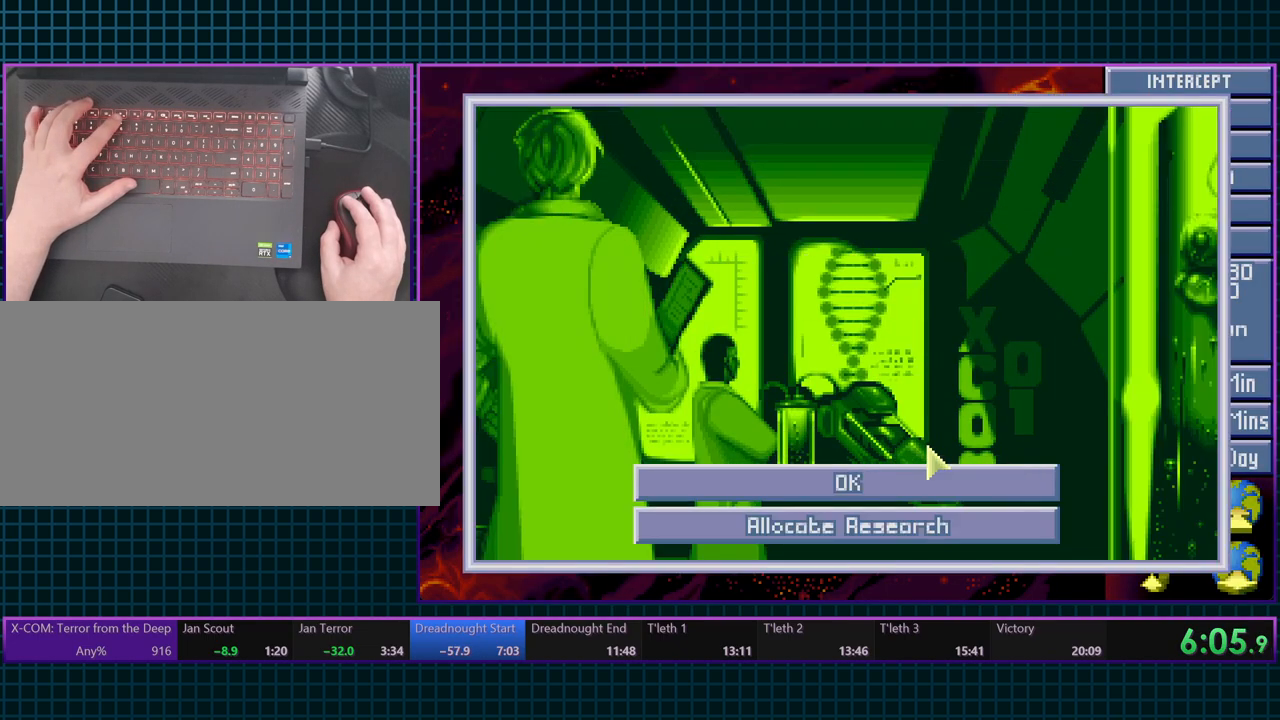
{"keys": ["escape"], "events": [[67, "escape", "up"], [317, "escape", "down"], [400, "escape", "up"], [483, "escape", "down"]]}
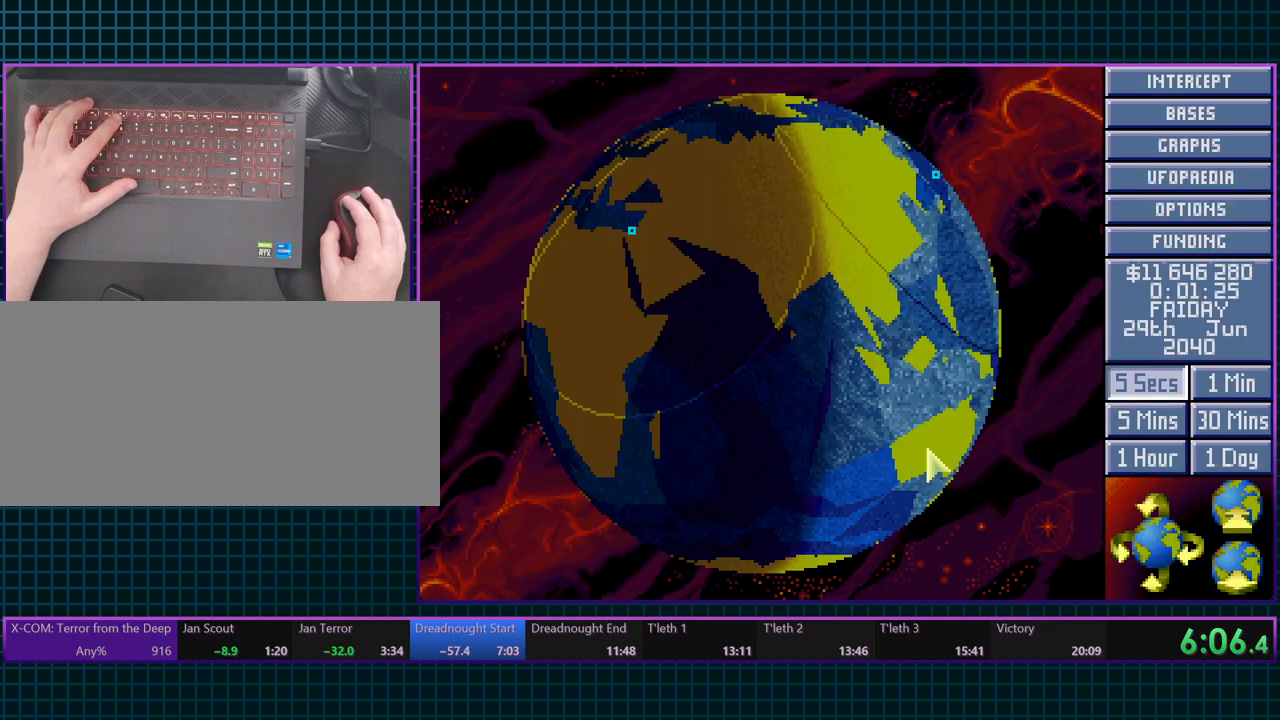
{"keys": [], "events": [[117, "6", "down"], [183, "escape", "up"], [267, "6", "up"]]}
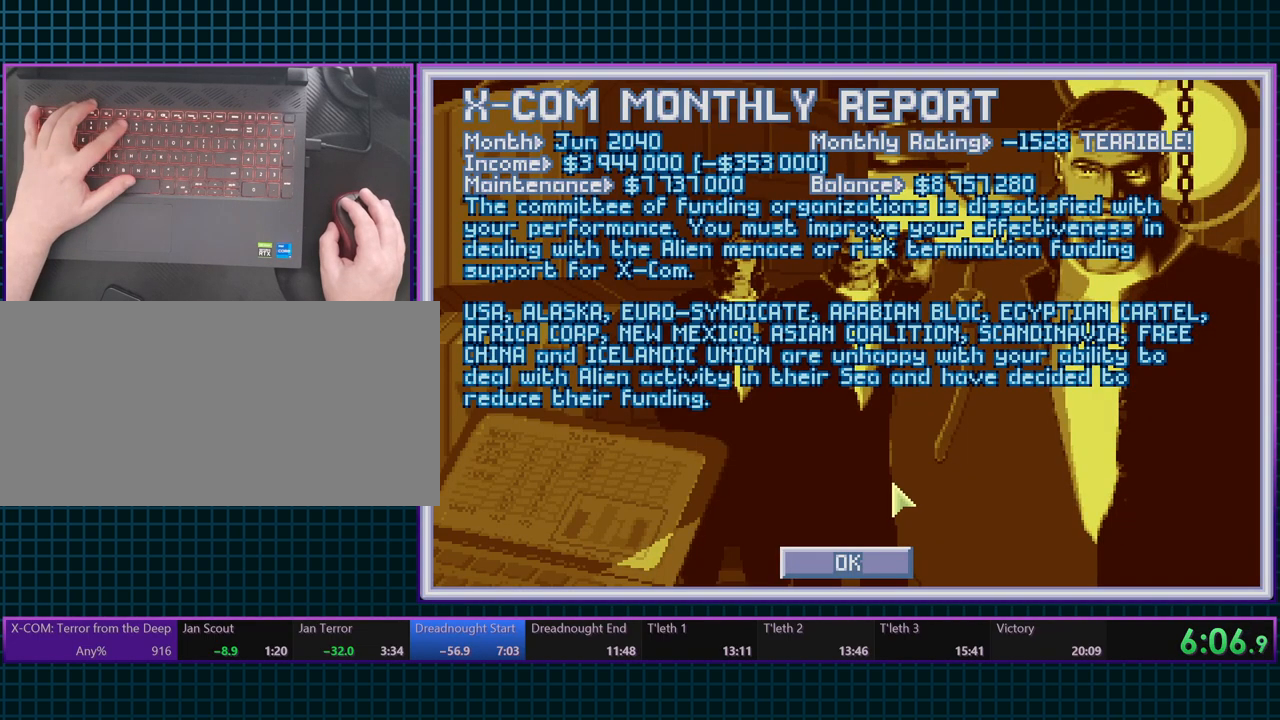
{"keys": [], "events": [[267, "escape", "down"], [400, "escape", "up"]]}
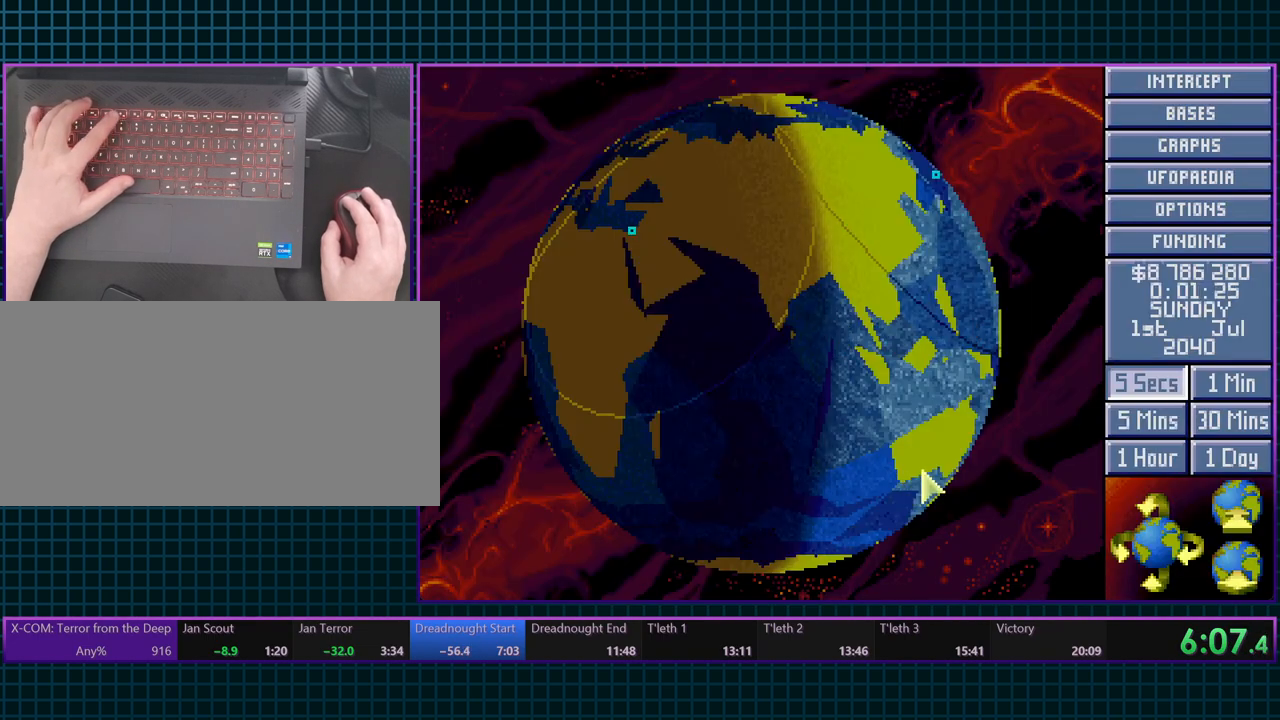
{"keys": [], "events": [[217, "6", "down"], [350, "6", "up"]]}
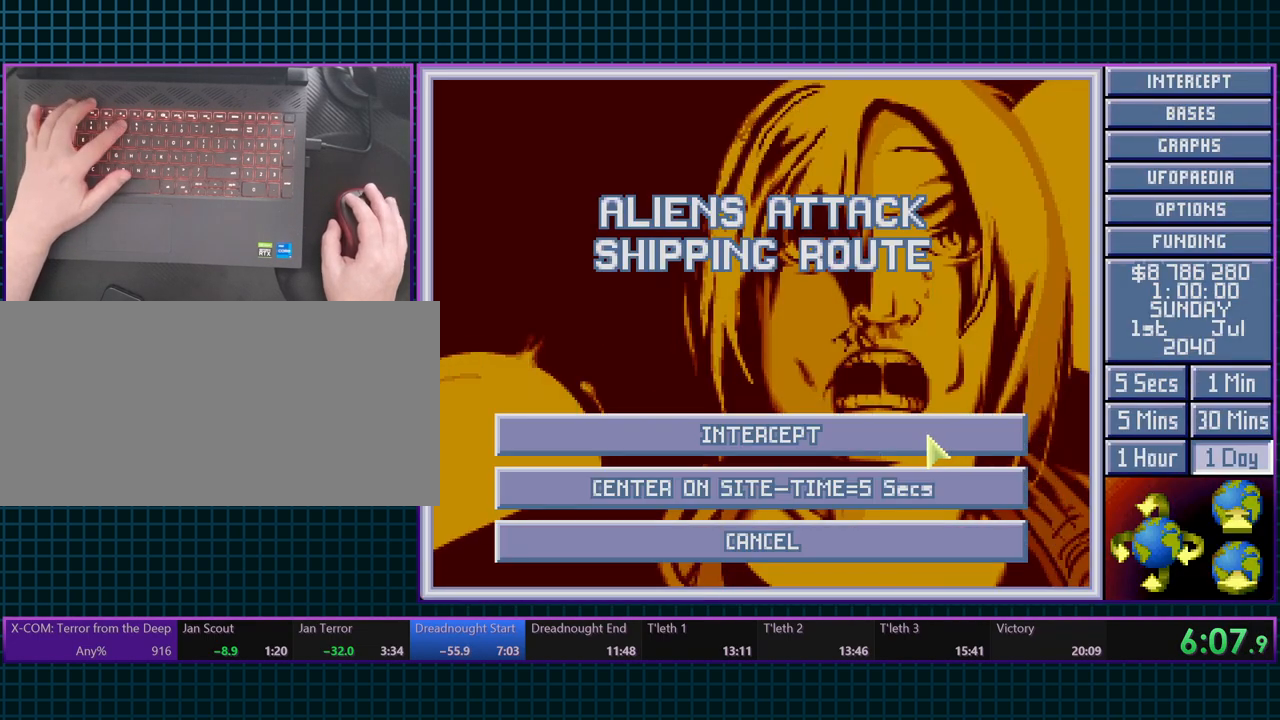
{"keys": [], "events": []}
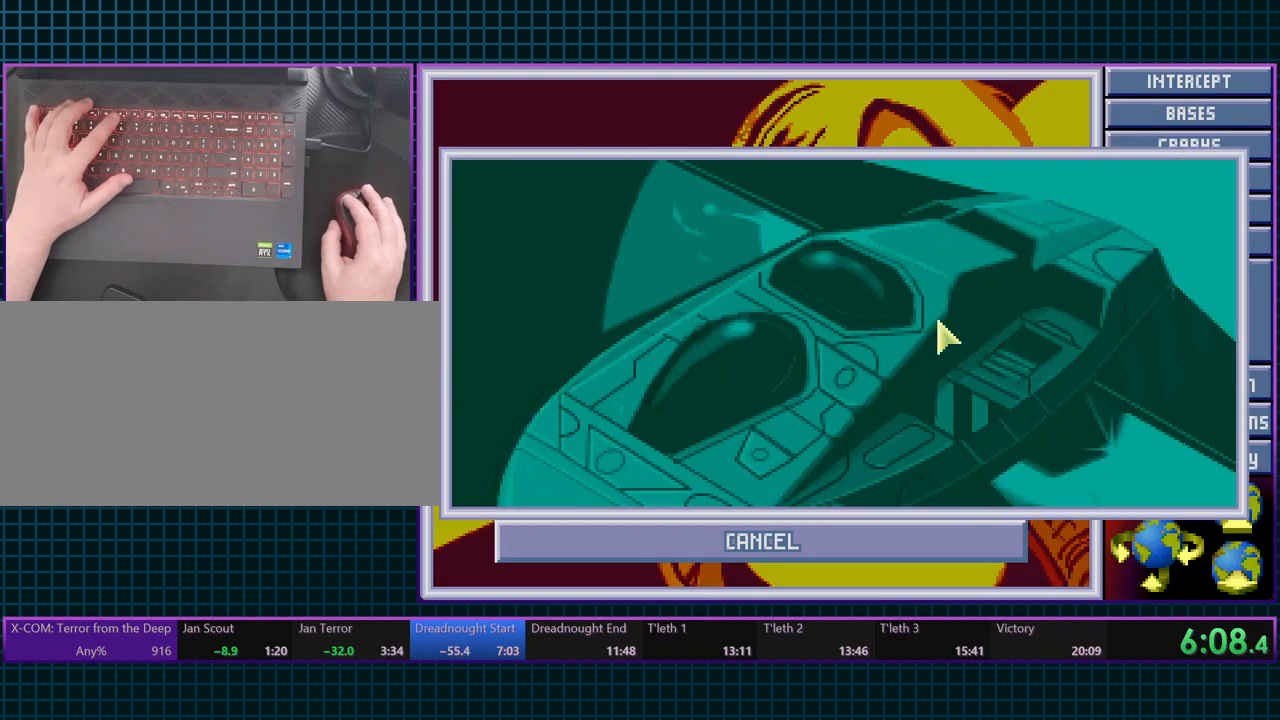
{"keys": ["6"], "events": [[333, "space", "down"], [383, "6", "down"], [433, "space", "up"]]}
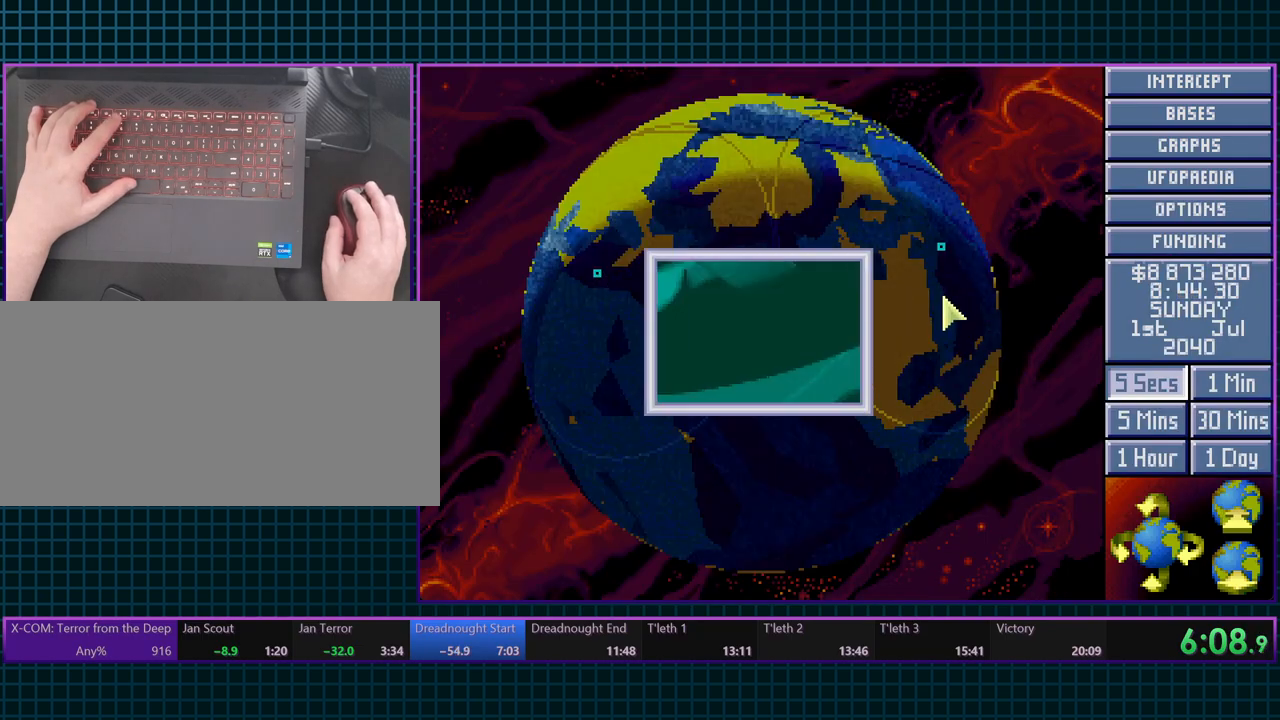
{"keys": ["space"], "events": [[17, "6", "up"], [233, "space", "down"], [317, "space", "up"], [417, "space", "down"]]}